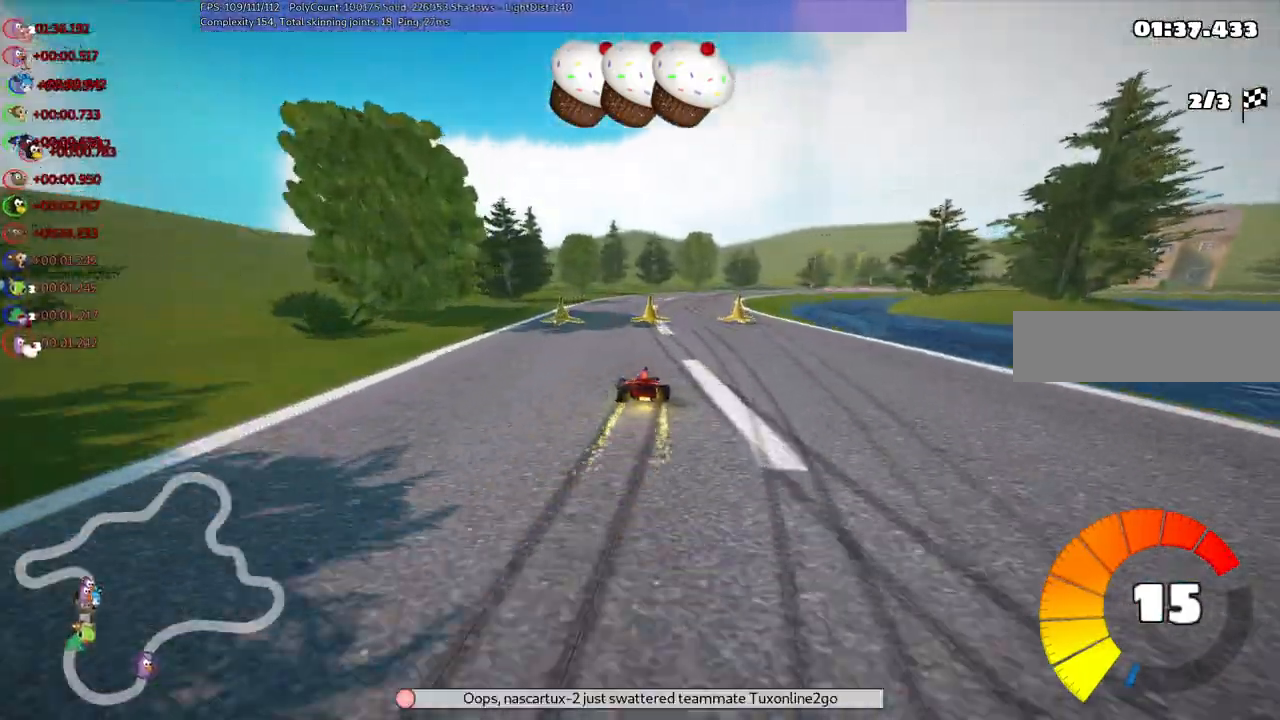
Gameplay with keyboard; each line is a JSON object with the keys held at the frame after it. "events" lists presses ("down") and releases ("up") of ".", "/", "alt_r", "b", "c", "comma", "ctrl_r", "d", "down", "f", "g", "h", "j", "k", "l", "left", "m", "n", "quote", "return", "right", "semicolon", "shift_r", "space", "super", "up" and "v" between this image and that frame as [ms after this image, input, new state], when the widget could be followed in between. No other keys are recorded. Mouse input is not recorded.
{"keys": ["up"], "events": [[167, "m", "up"], [217, "n", "down"], [450, "n", "up"], [500, "right", "up"]]}
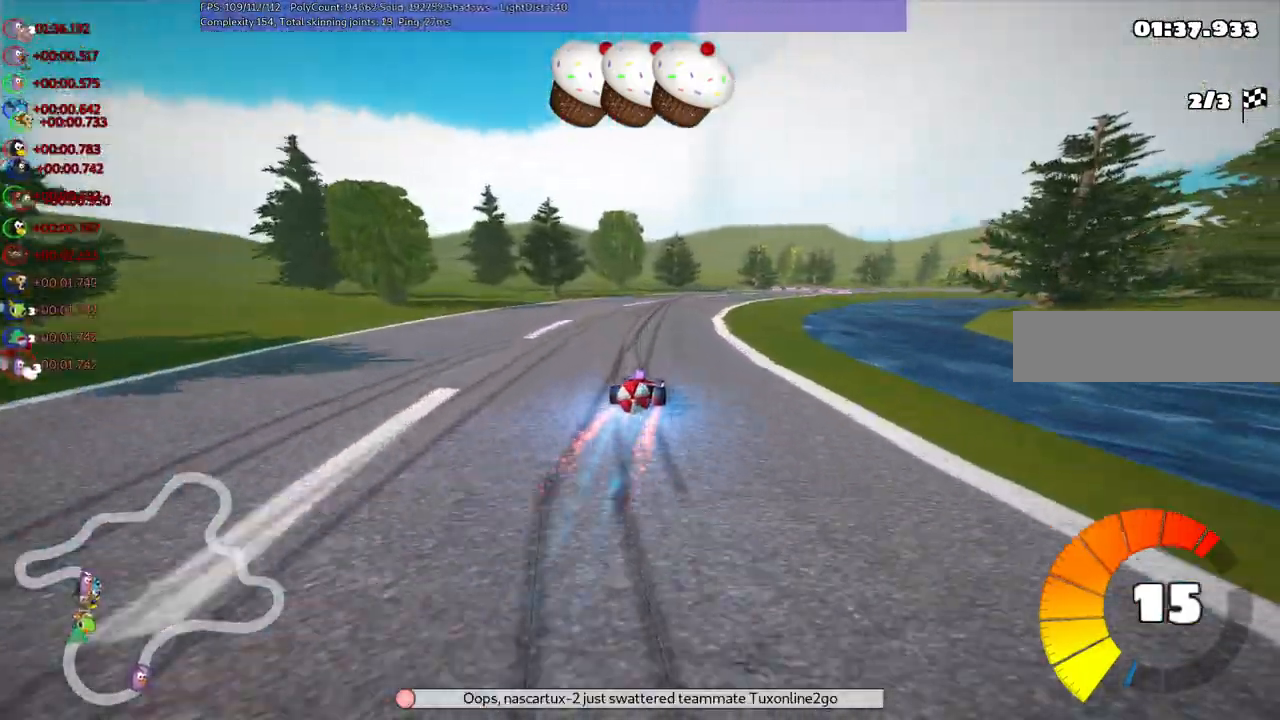
{"keys": ["down"], "events": [[283, "down", "down"], [283, "up", "up"]]}
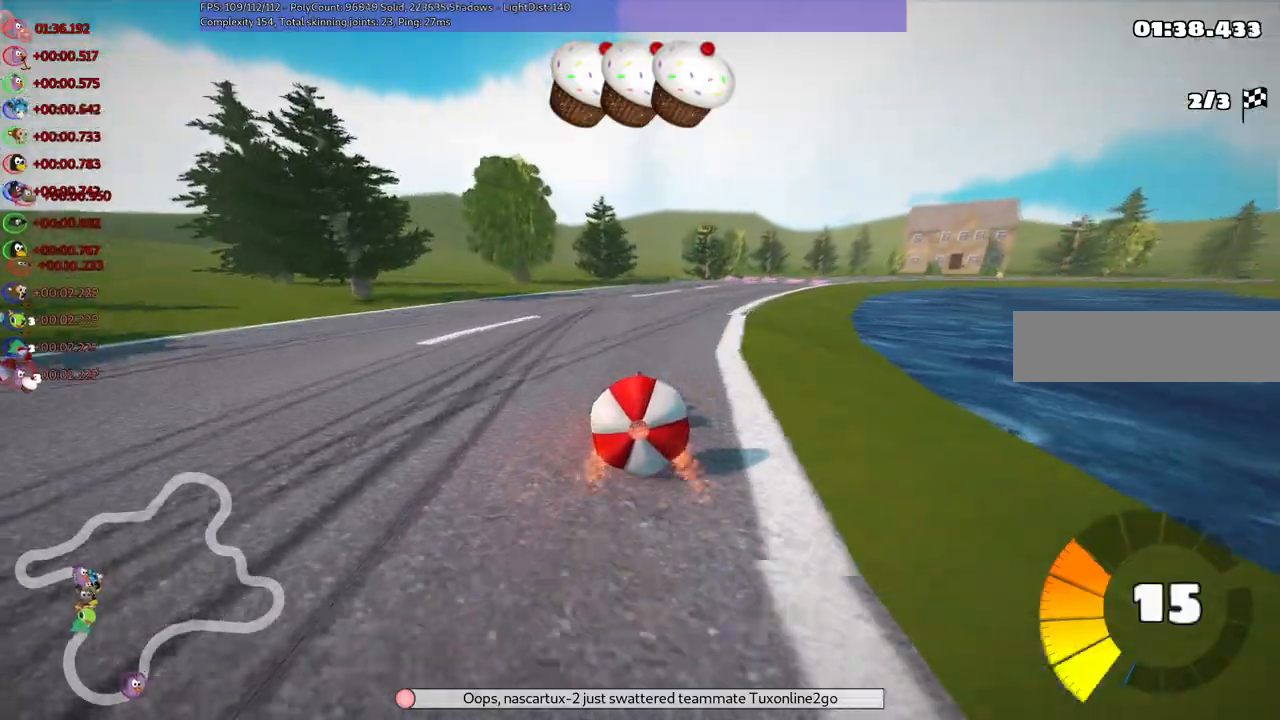
{"keys": ["up"], "events": [[67, "down", "up"], [117, "up", "down"], [167, "m", "down"], [217, "right", "down"], [400, "down", "down"], [400, "left", "down"], [400, "right", "up"], [450, "m", "up"], [500, "down", "up"], [500, "left", "up"]]}
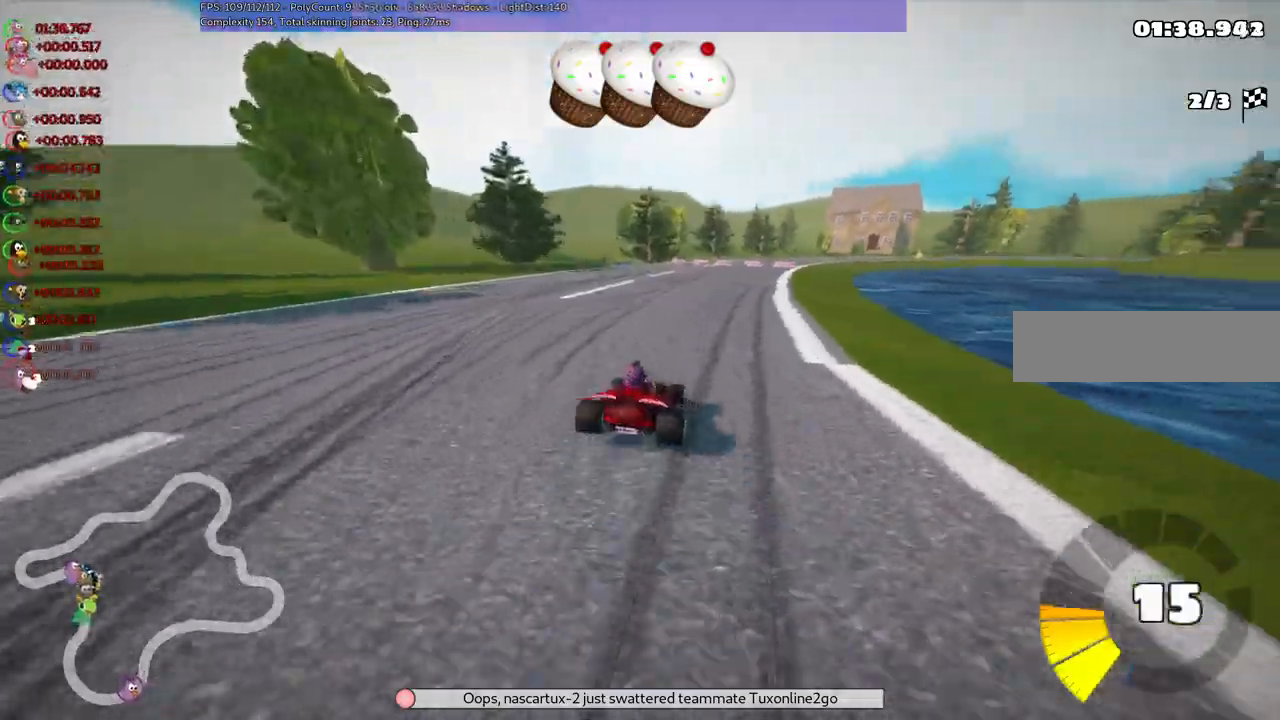
{"keys": ["up"], "events": []}
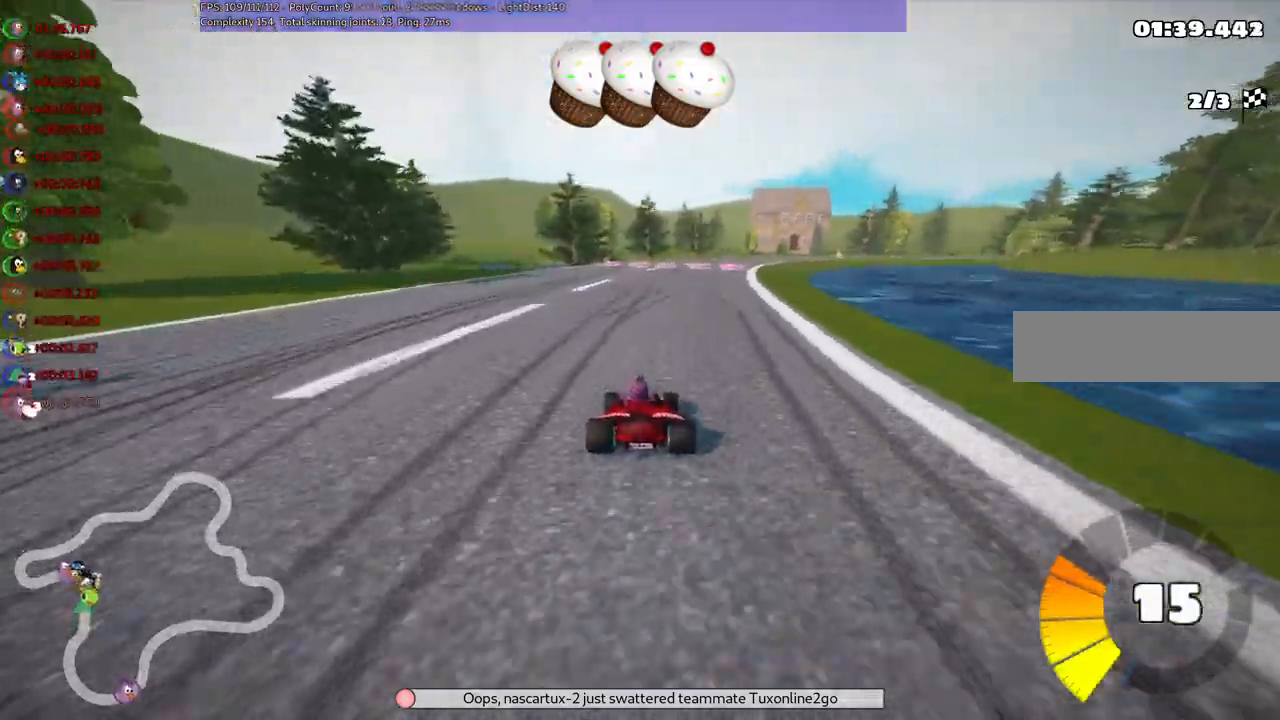
{"keys": ["left", "m", "right", "up"], "events": [[17, "left", "down"], [117, "left", "up"], [117, "right", "down"], [167, "m", "down"], [267, "left", "down"], [317, "right", "up"], [417, "right", "down"]]}
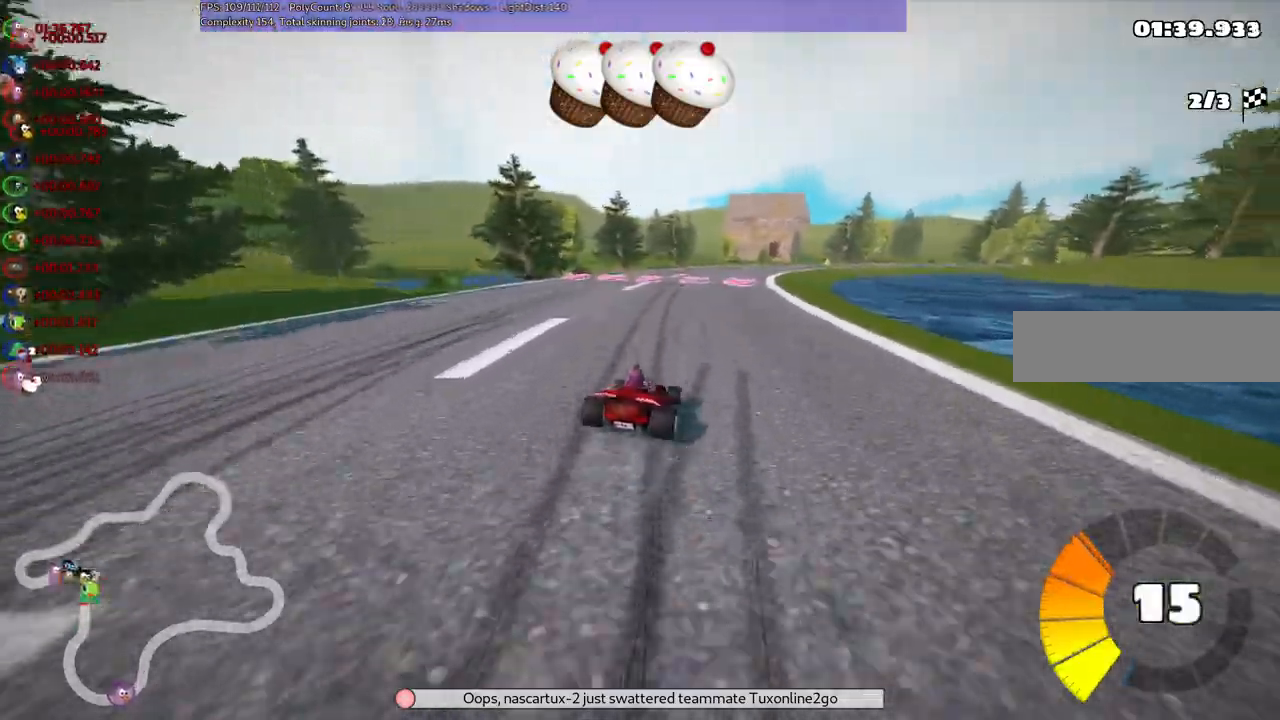
{"keys": ["left", "m", "up"], "events": [[50, "right", "up"], [200, "right", "down"], [300, "right", "up"]]}
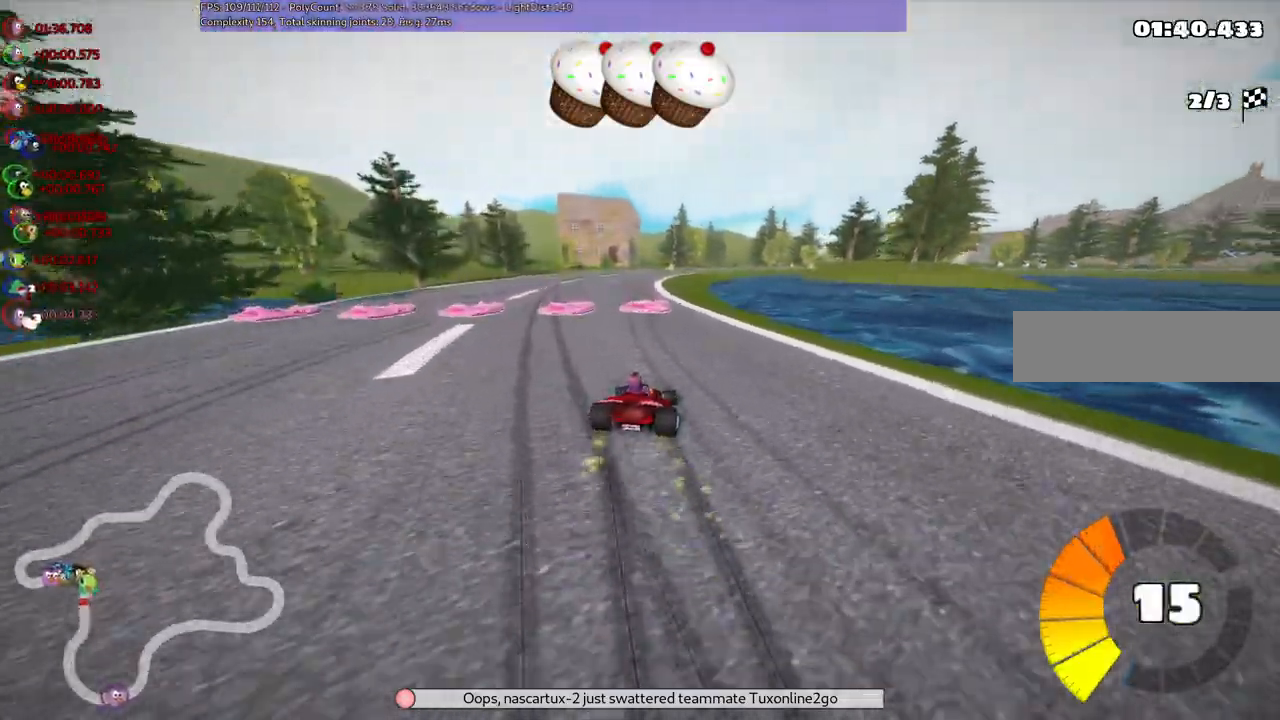
{"keys": ["up"], "events": [[133, "m", "up"], [167, "n", "down"], [217, "left", "up"], [417, "n", "up"]]}